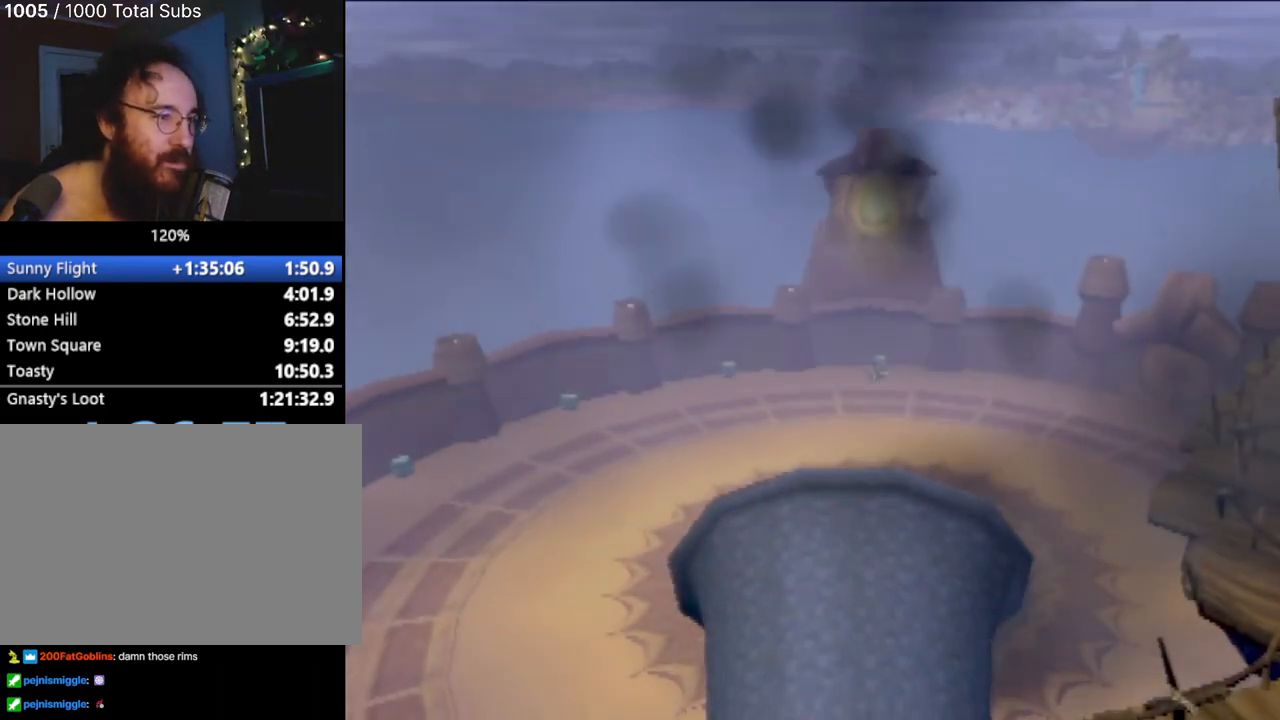
Gameplay with a controller (PlayStation layout); each line is a JSON object with the inputs held at the frame after it. "events" lists button and stick changes between this image and that frame as [ms after this image, input, new state], when the widget could be followed in between. Not read: L3 R3 right_stick.
{"buttons": [], "left_stick": "center", "events": []}
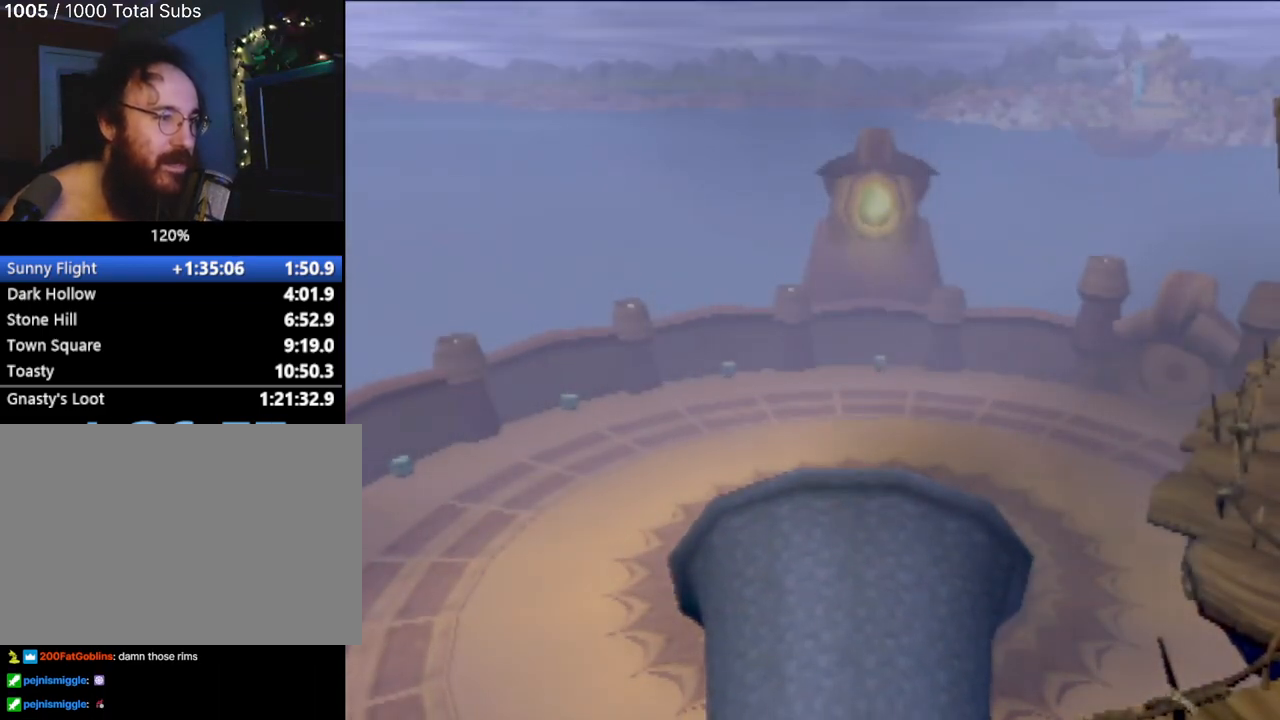
{"buttons": [], "left_stick": "center", "events": [[17, "left_stick", "down"], [100, "left_stick", "down-right"], [200, "left_stick", "center"], [350, "CROSS", "down"], [434, "CROSS", "up"]]}
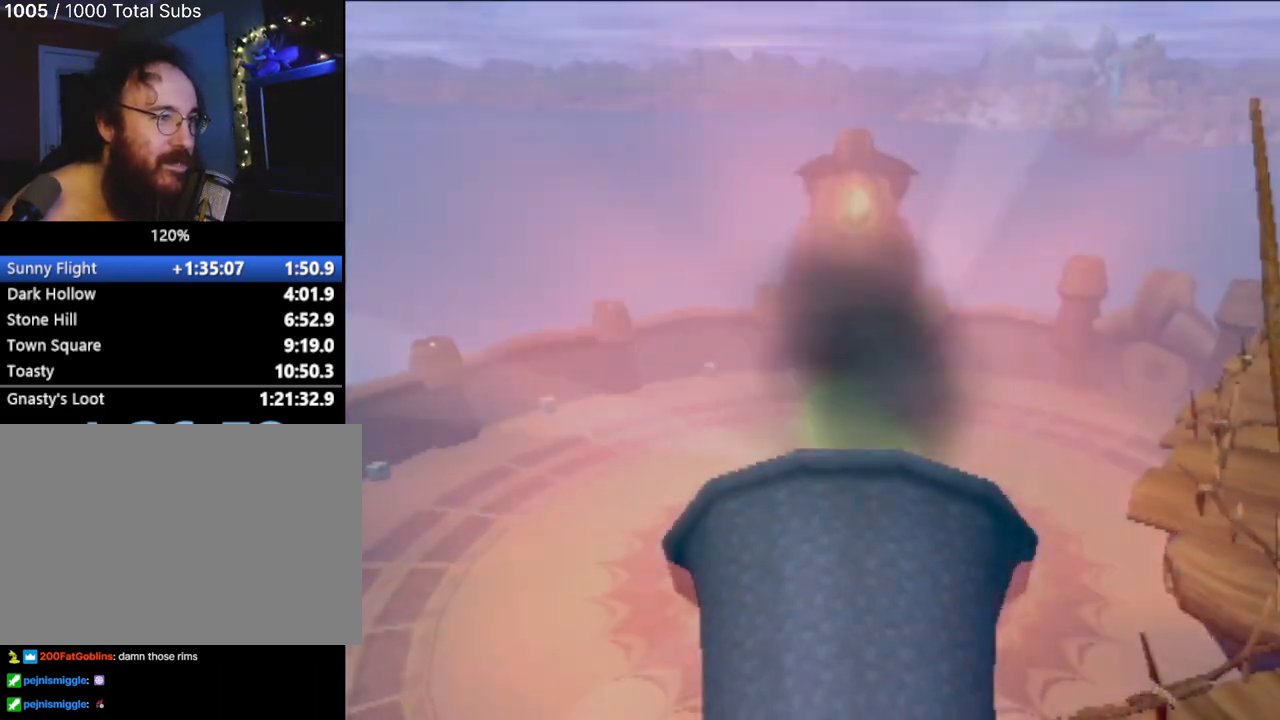
{"buttons": [], "left_stick": "center", "events": [[283, "left_stick", "down"], [450, "left_stick", "center"]]}
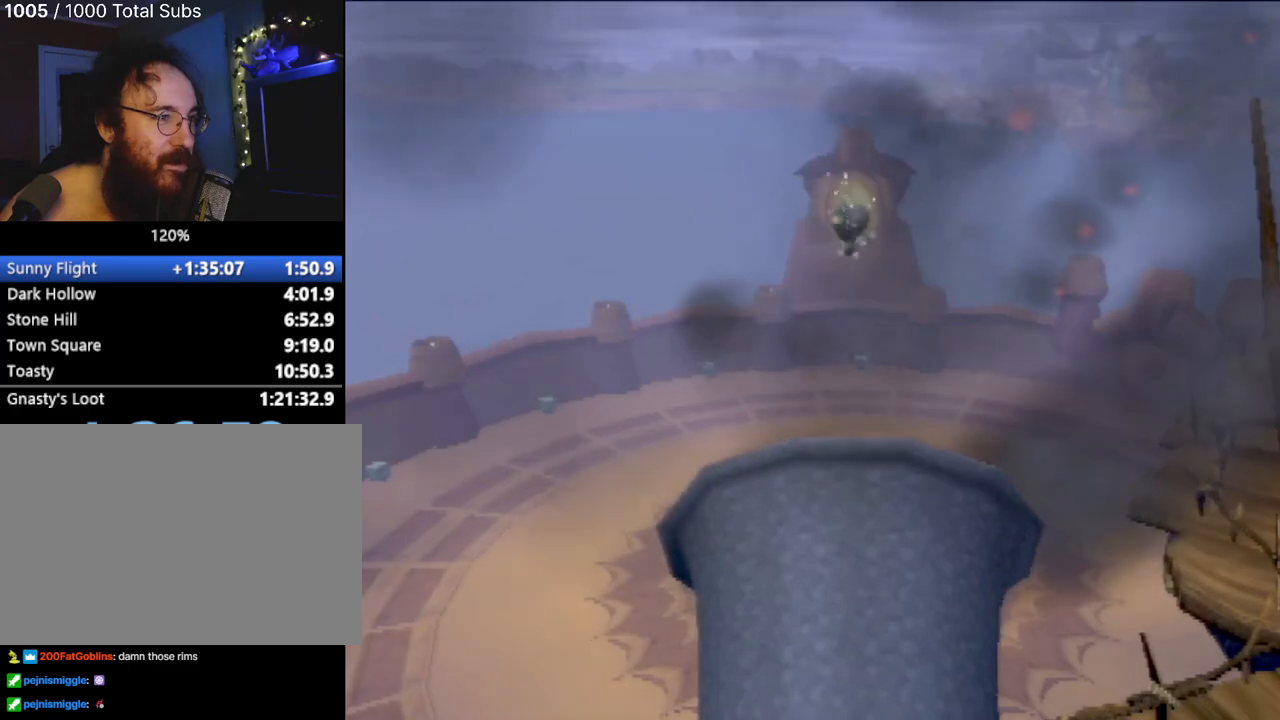
{"buttons": ["CROSS"], "left_stick": "center", "events": [[267, "CROSS", "down"], [400, "CROSS", "up"], [484, "CROSS", "down"]]}
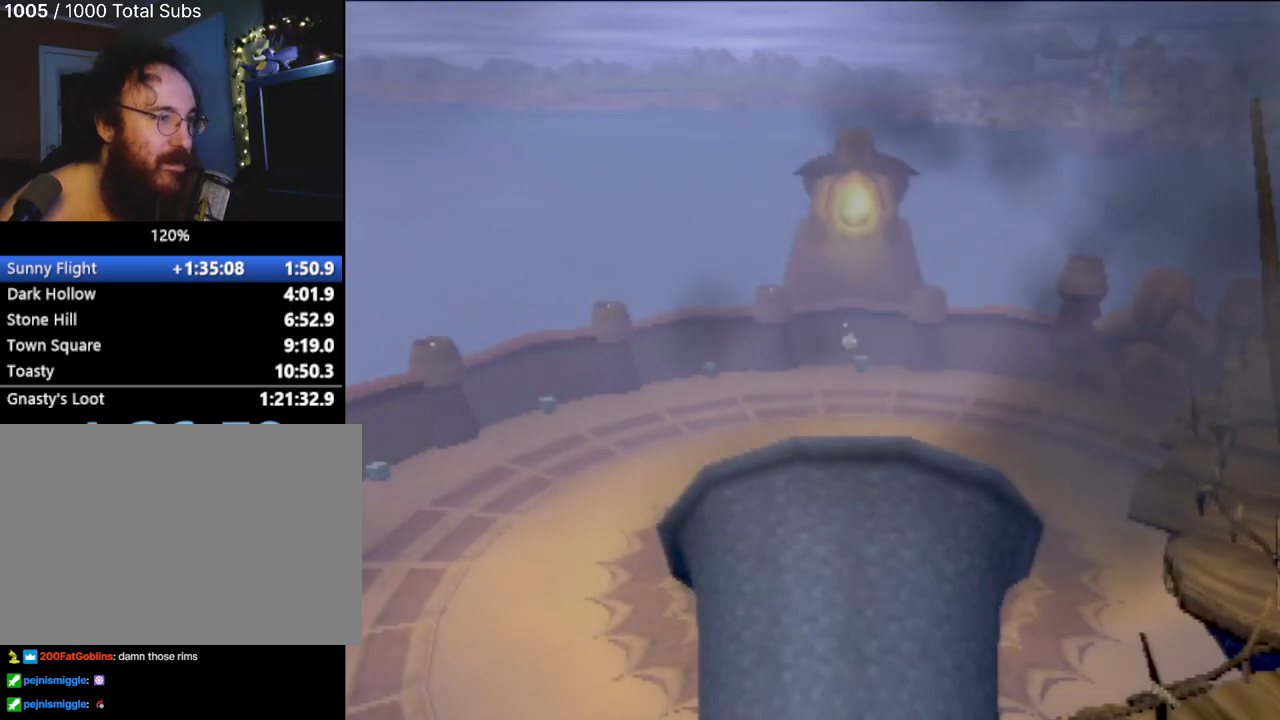
{"buttons": [], "left_stick": "center", "events": [[83, "left_stick", "down"], [116, "CROSS", "up"], [200, "CROSS", "down"], [200, "left_stick", "center"], [317, "CROSS", "up"]]}
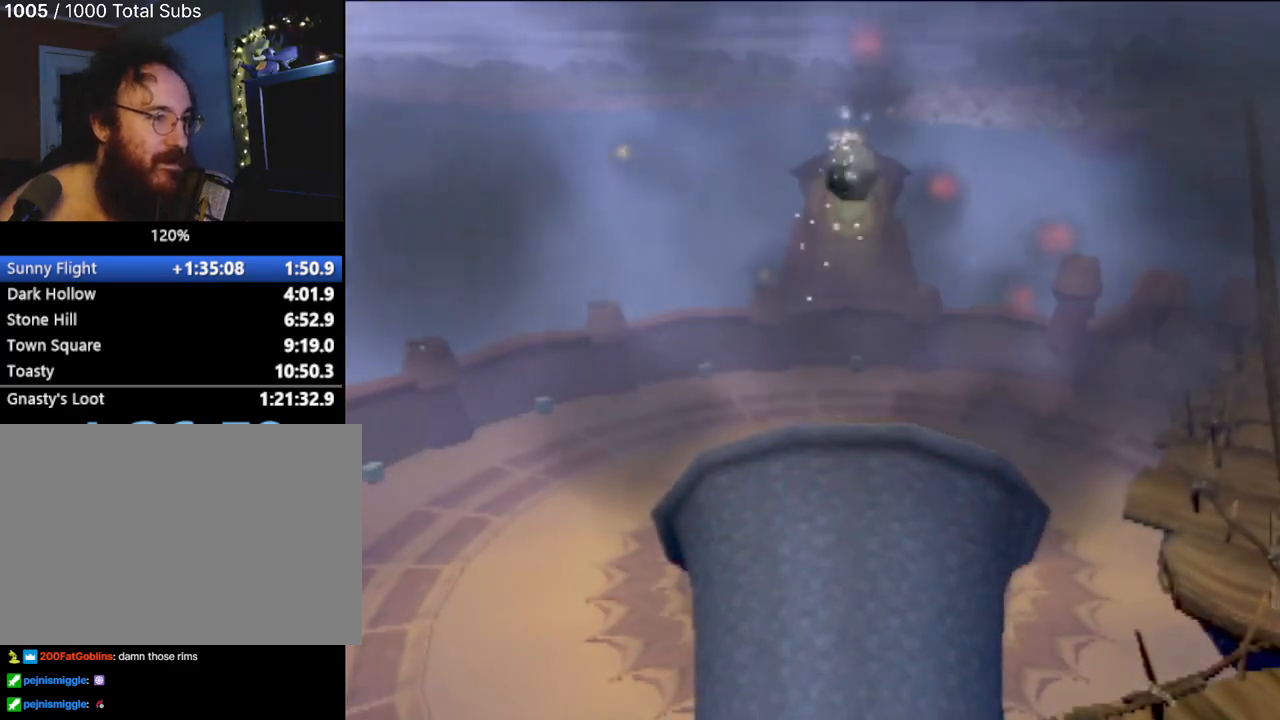
{"buttons": [], "left_stick": "center", "events": []}
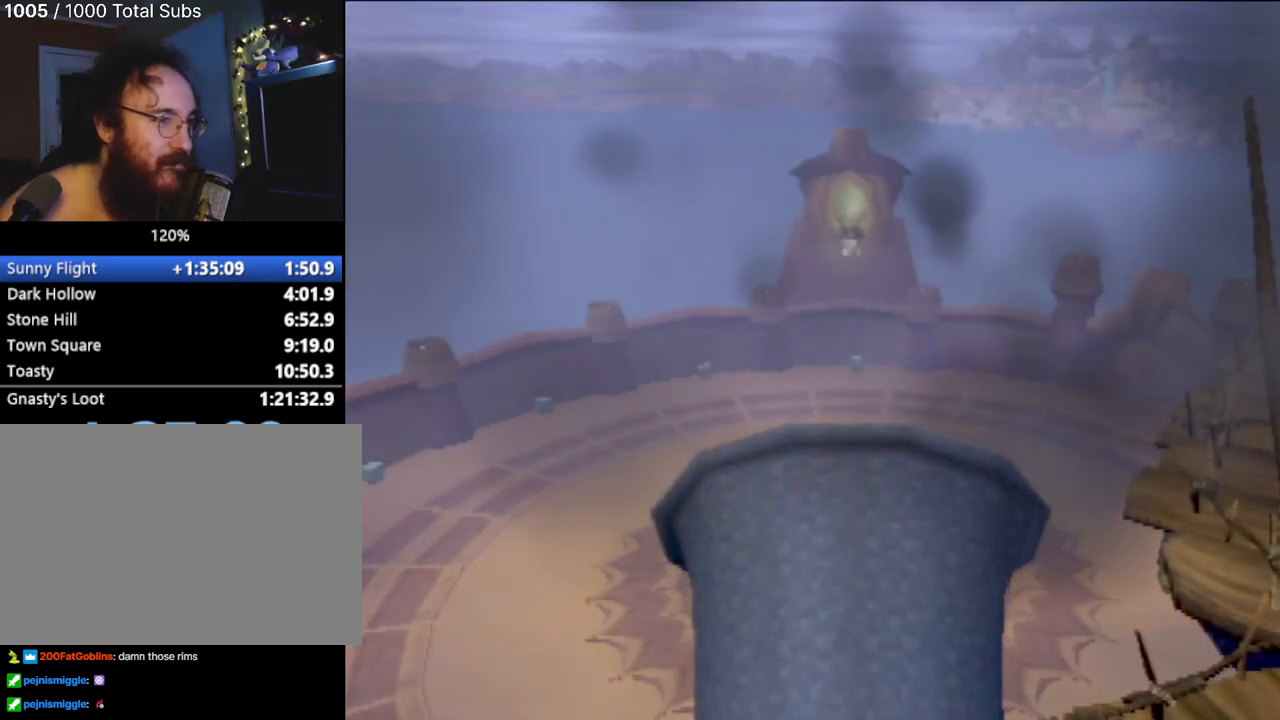
{"buttons": [], "left_stick": "center", "events": [[116, "left_stick", "down"], [250, "left_stick", "center"]]}
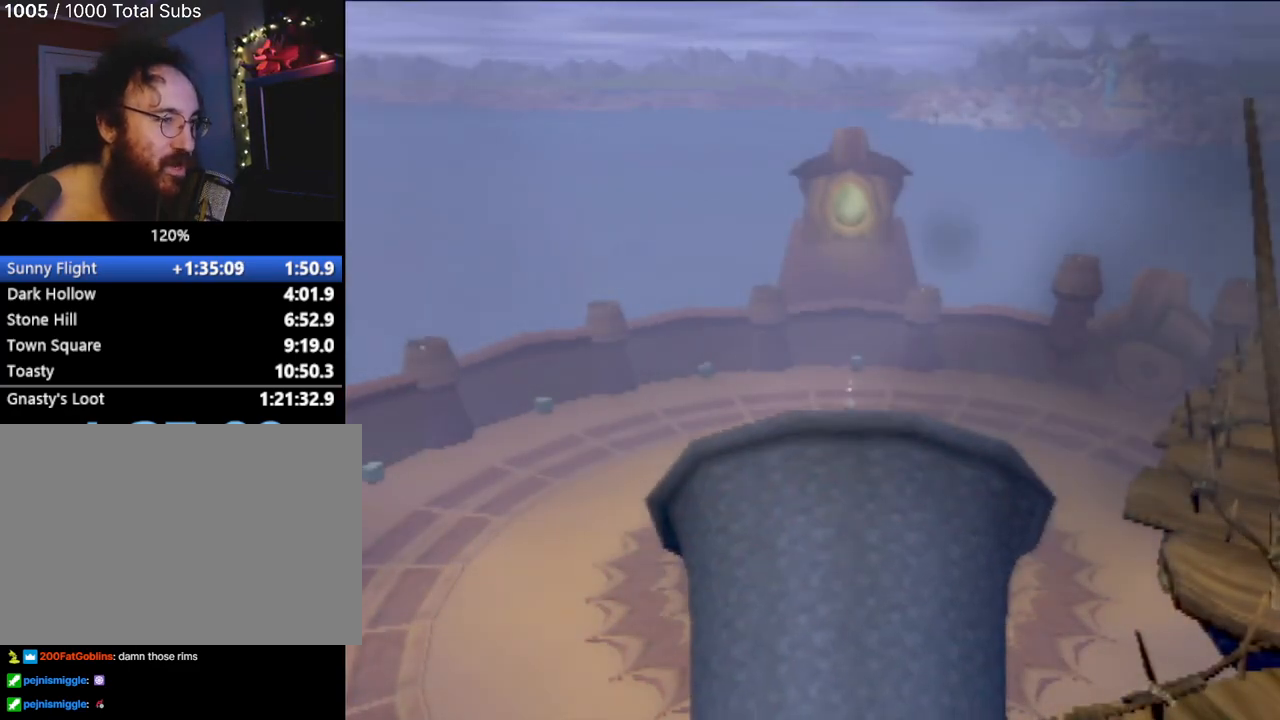
{"buttons": [], "left_stick": "down", "events": [[234, "left_stick", "down"]]}
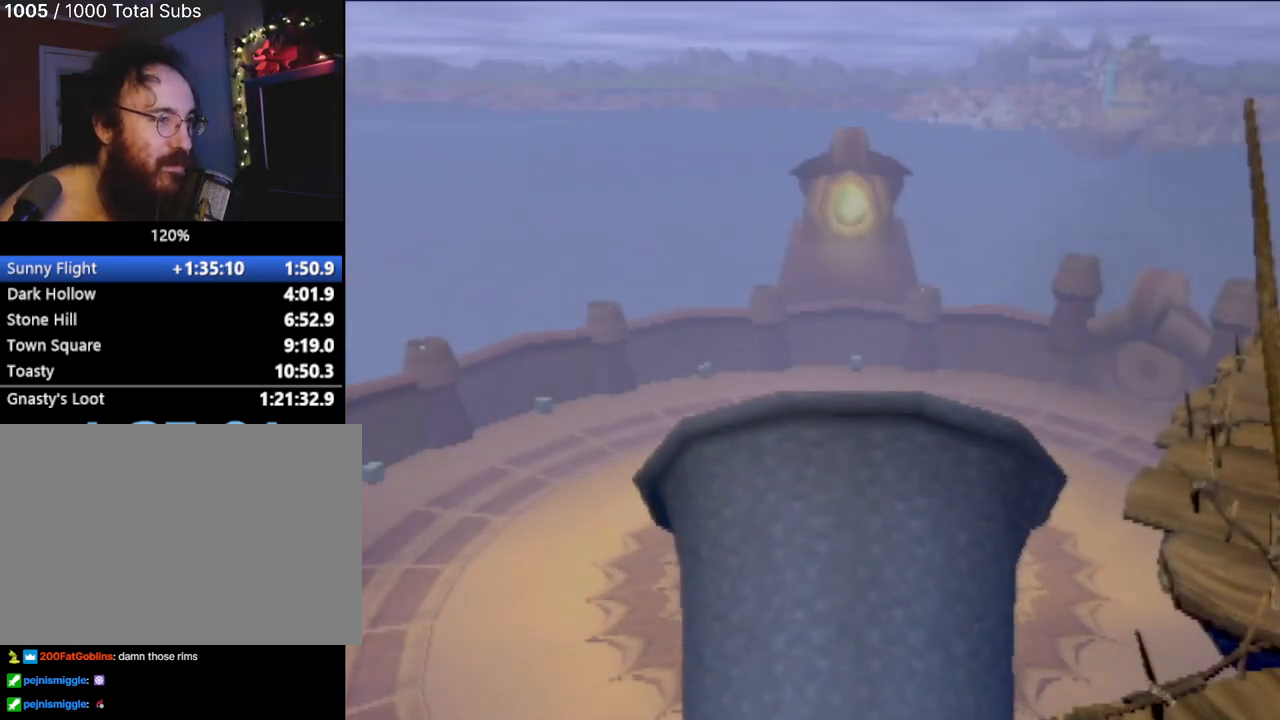
{"buttons": [], "left_stick": "down", "events": [[16, "CROSS", "down"], [16, "left_stick", "center"], [83, "CROSS", "up"], [383, "left_stick", "down"]]}
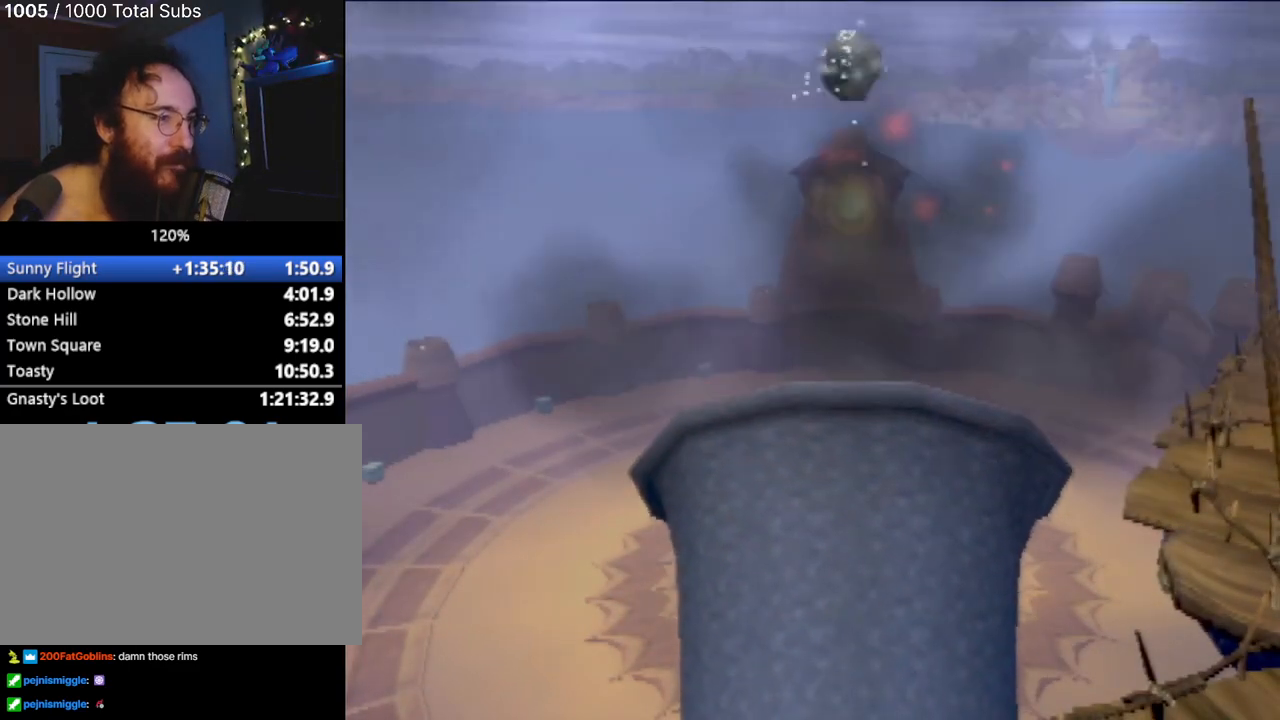
{"buttons": ["CROSS"], "left_stick": "center", "events": [[417, "left_stick", "center"], [501, "CROSS", "down"]]}
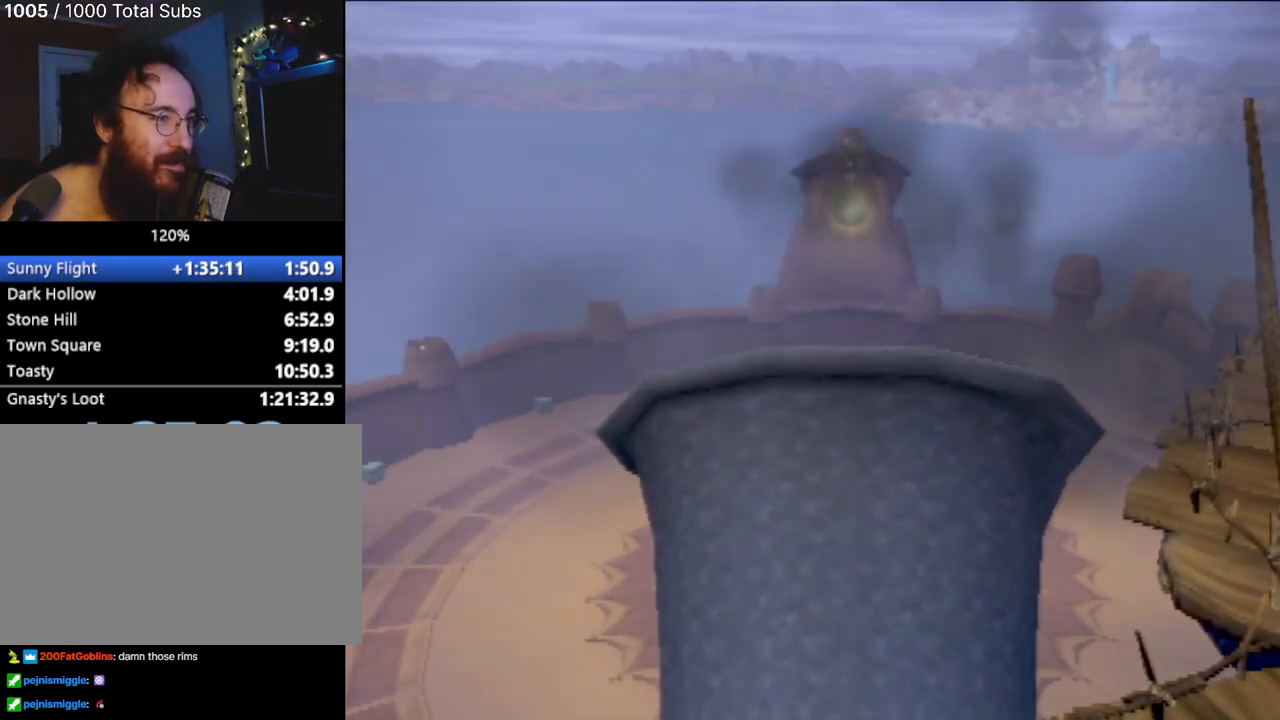
{"buttons": [], "left_stick": "center", "events": [[83, "CROSS", "up"], [166, "CROSS", "down"], [267, "CROSS", "up"]]}
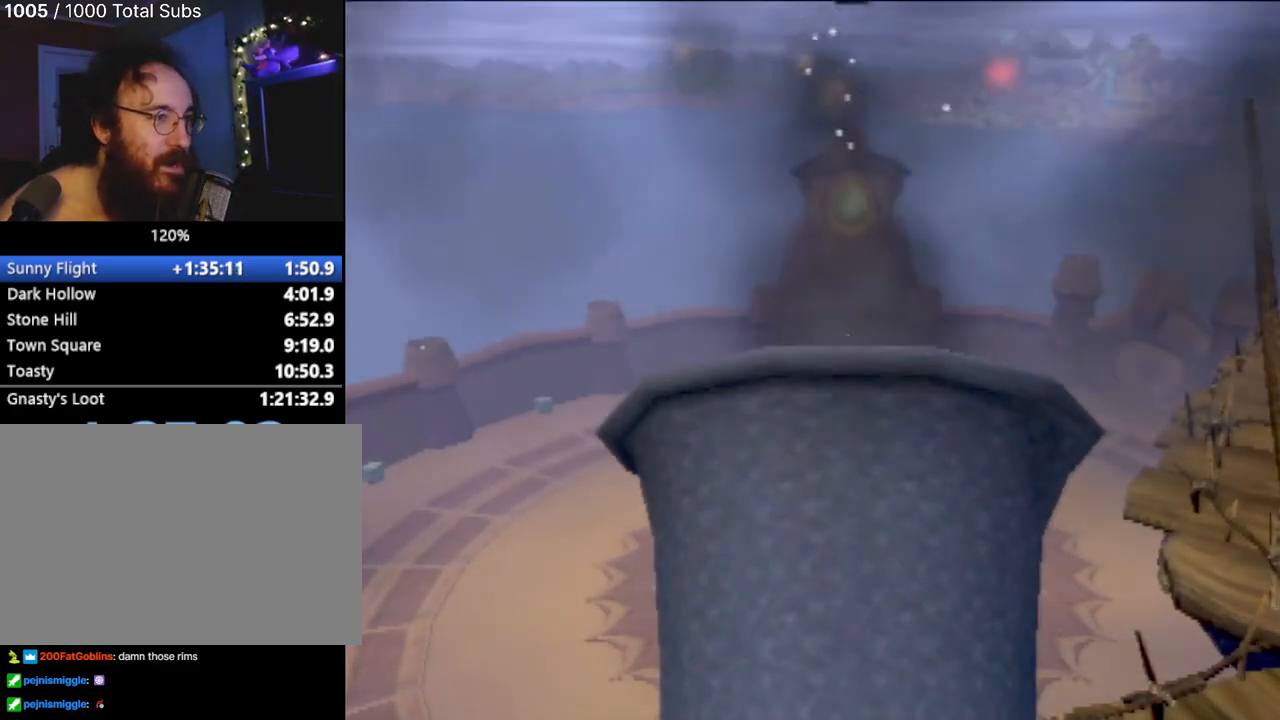
{"buttons": [], "left_stick": "left", "events": [[134, "left_stick", "left"]]}
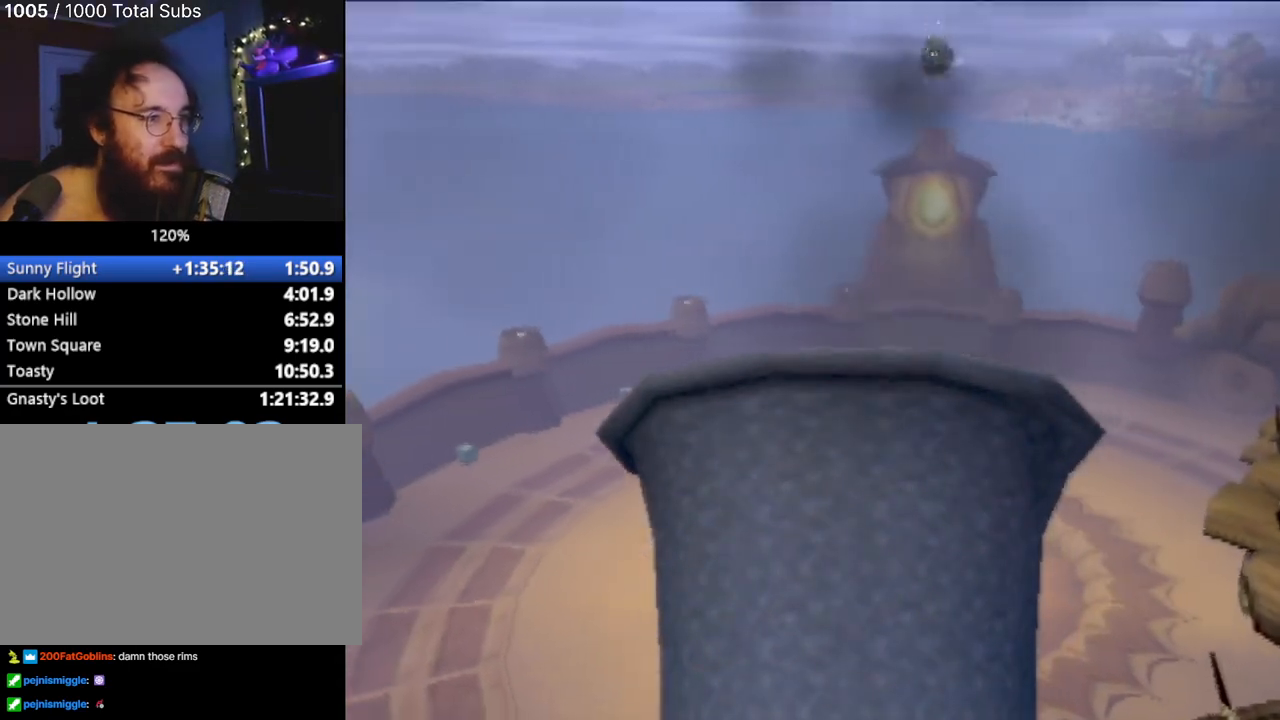
{"buttons": [], "left_stick": "left", "events": []}
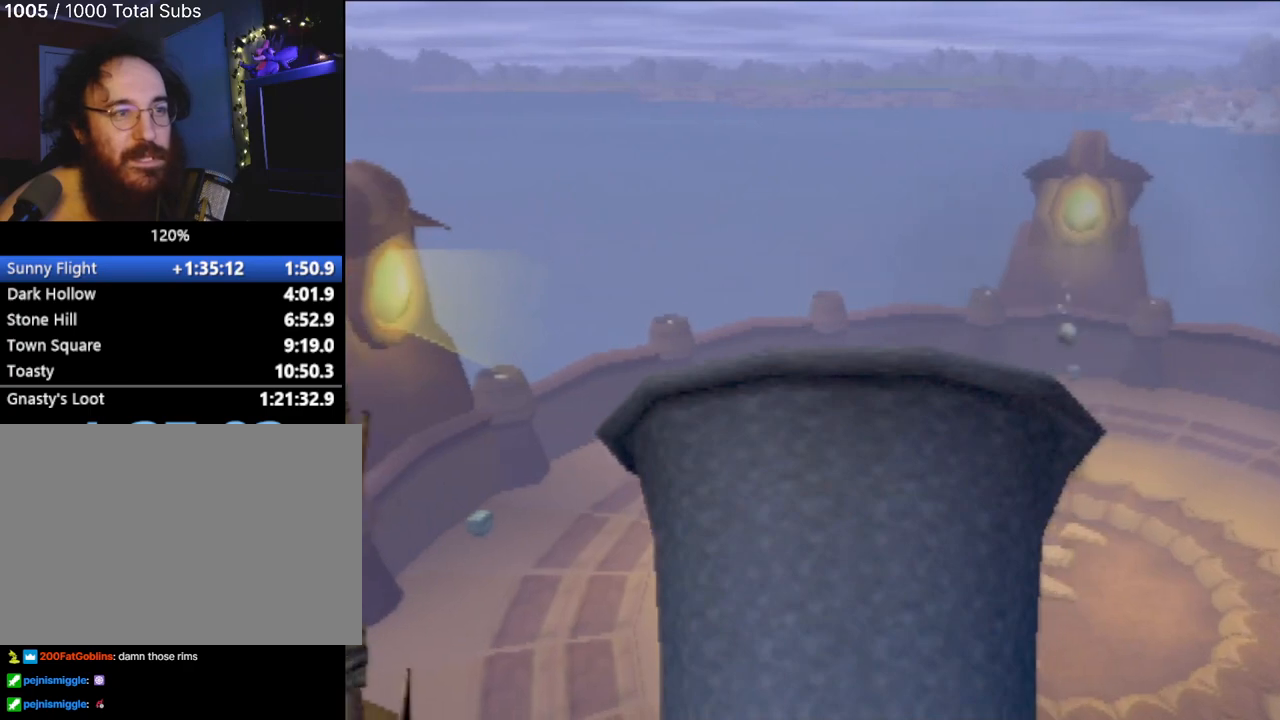
{"buttons": [], "left_stick": "right", "events": [[117, "left_stick", "right"]]}
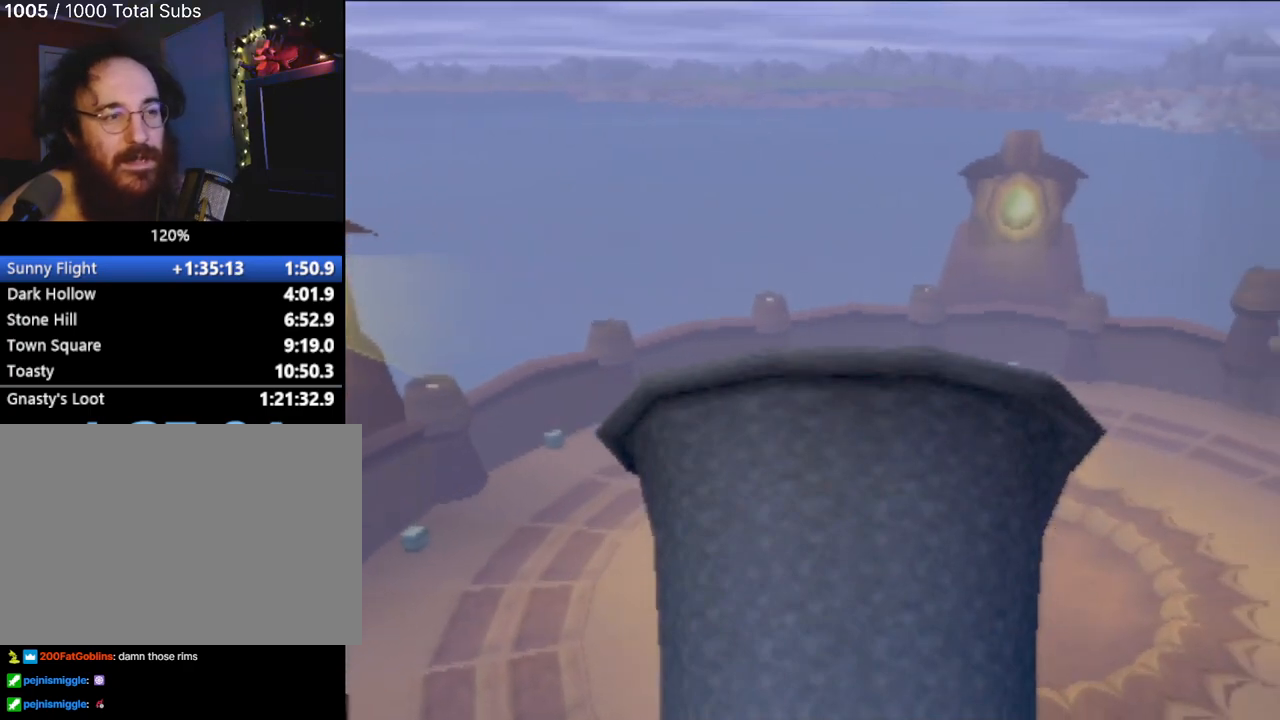
{"buttons": [], "left_stick": "down", "events": [[333, "left_stick", "down"]]}
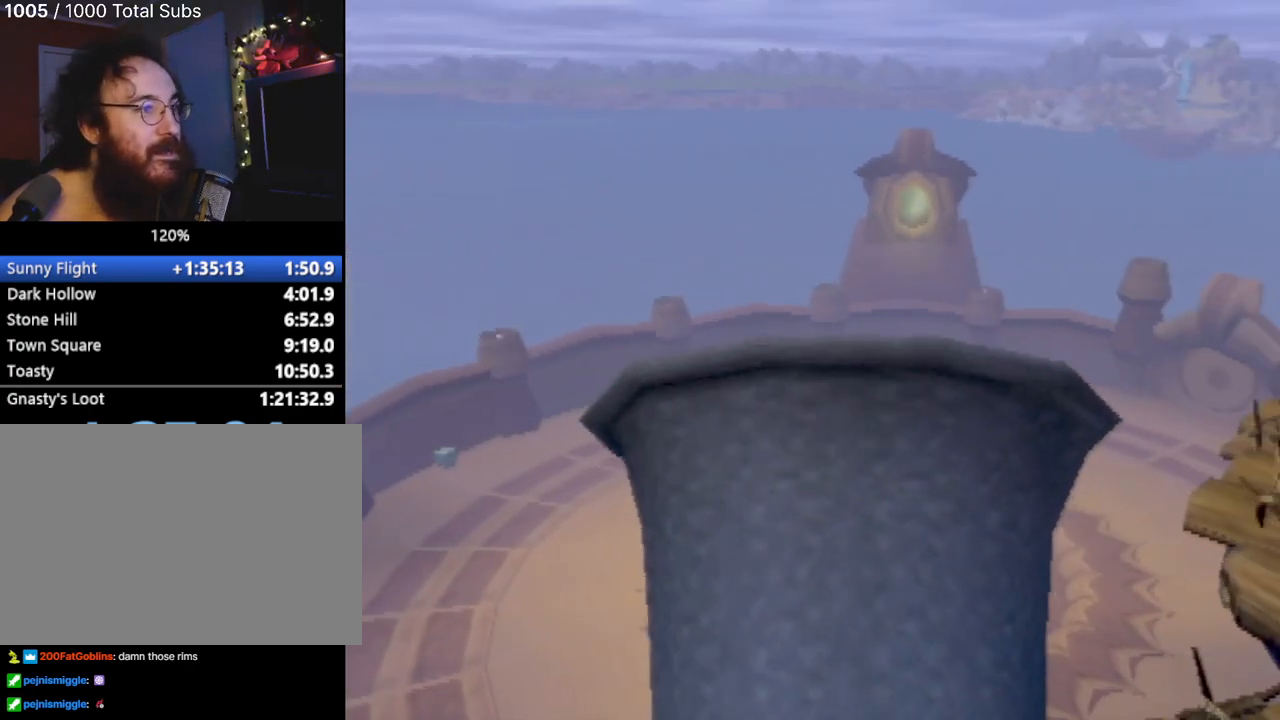
{"buttons": [], "left_stick": "down", "events": []}
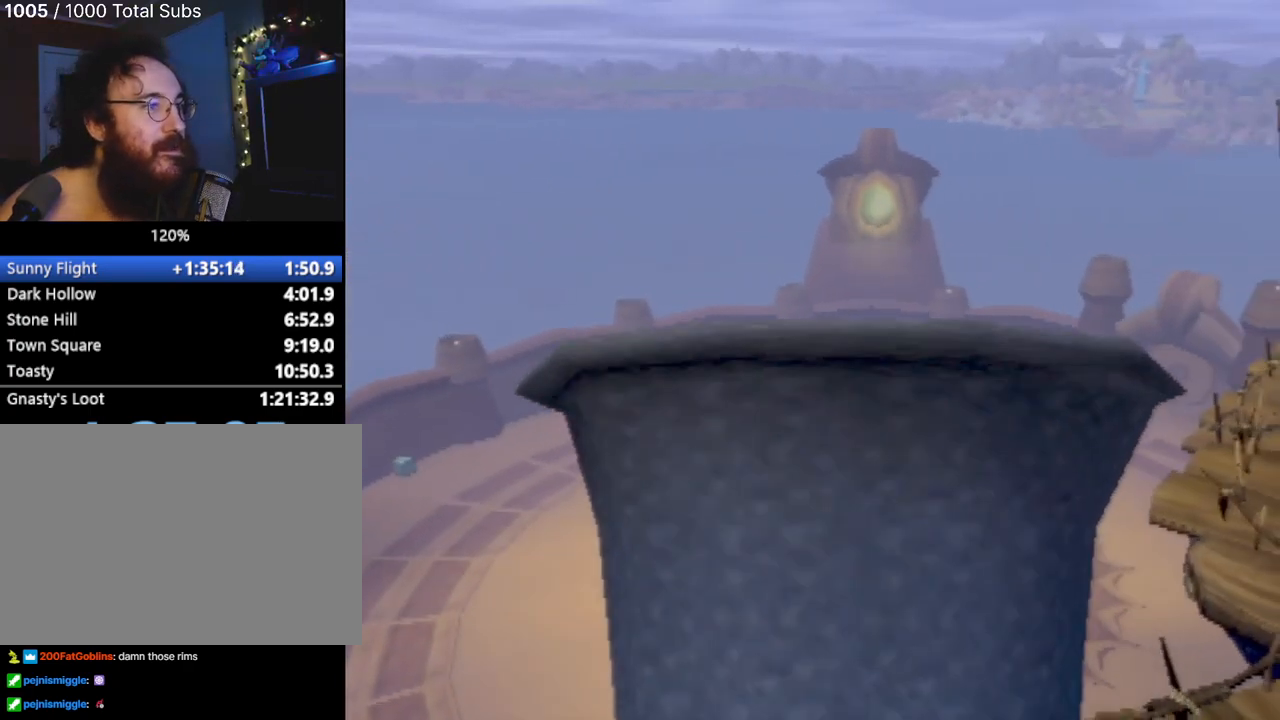
{"buttons": [], "left_stick": "center", "events": [[33, "left_stick", "center"], [267, "CROSS", "down"], [284, "left_stick", "down-right"], [367, "left_stick", "center"], [400, "CROSS", "up"]]}
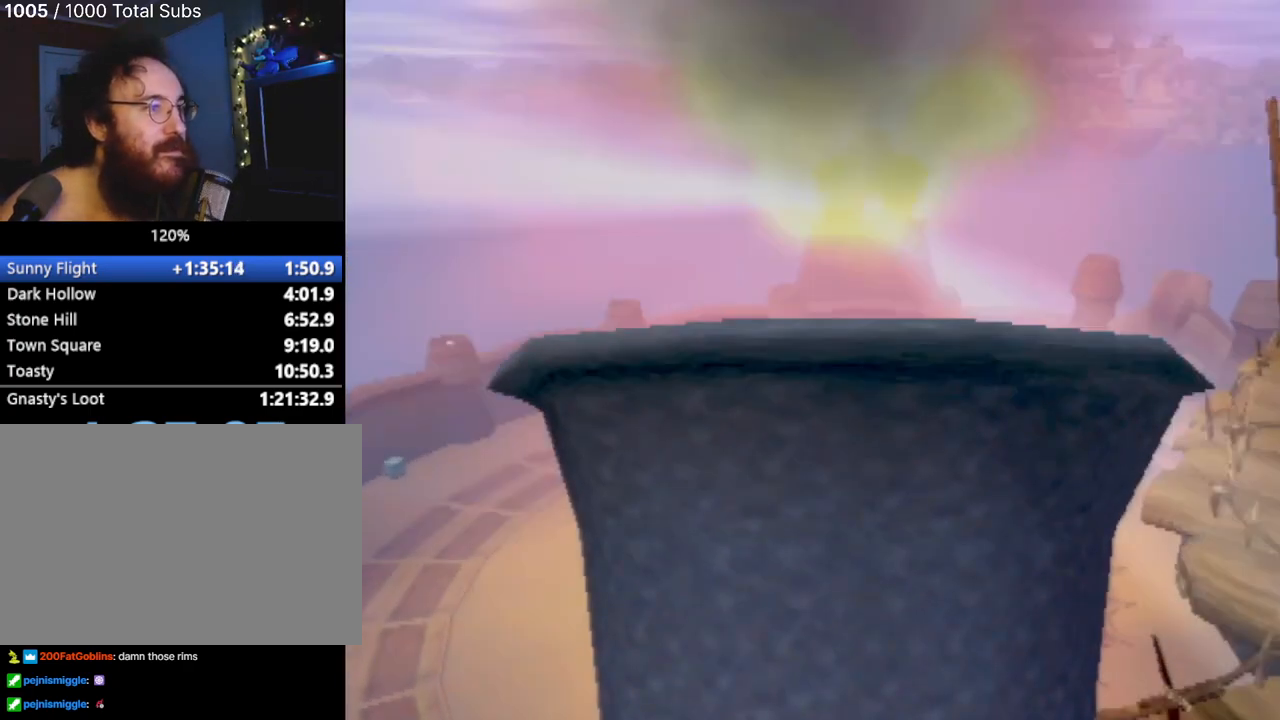
{"buttons": [], "left_stick": "up", "events": [[251, "left_stick", "up"]]}
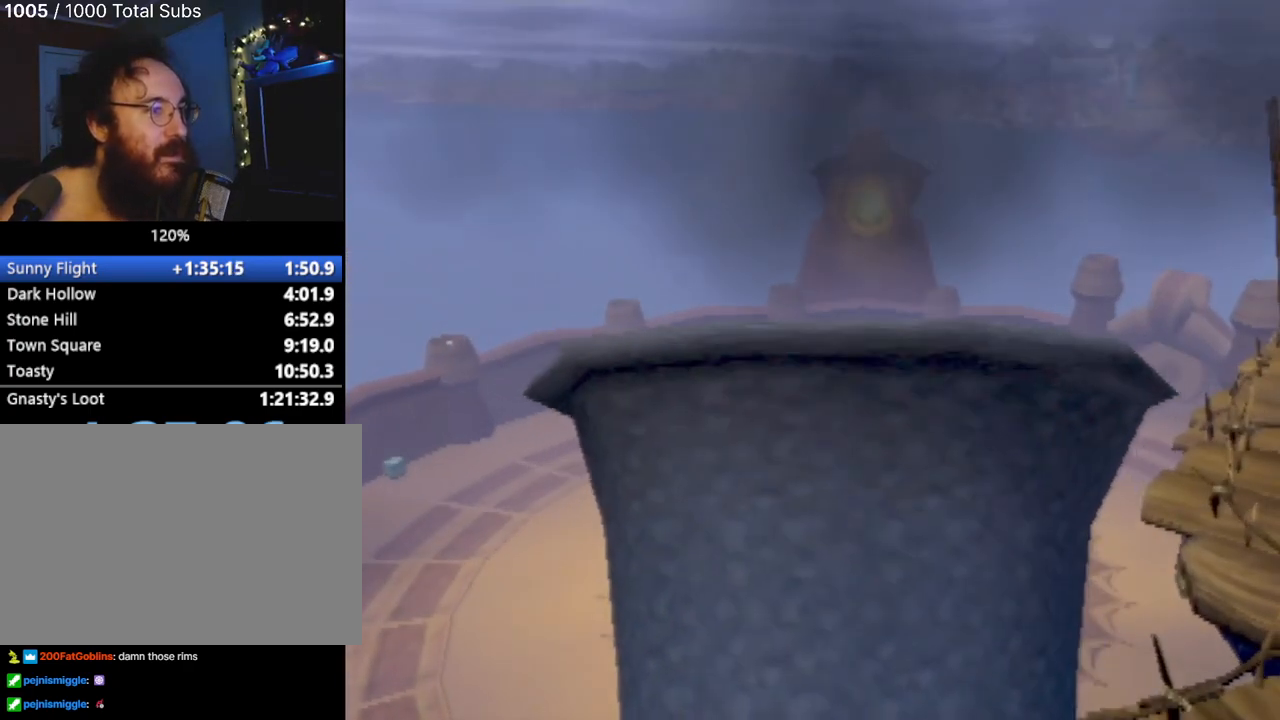
{"buttons": ["CROSS"], "left_stick": "up", "events": [[417, "CROSS", "down"]]}
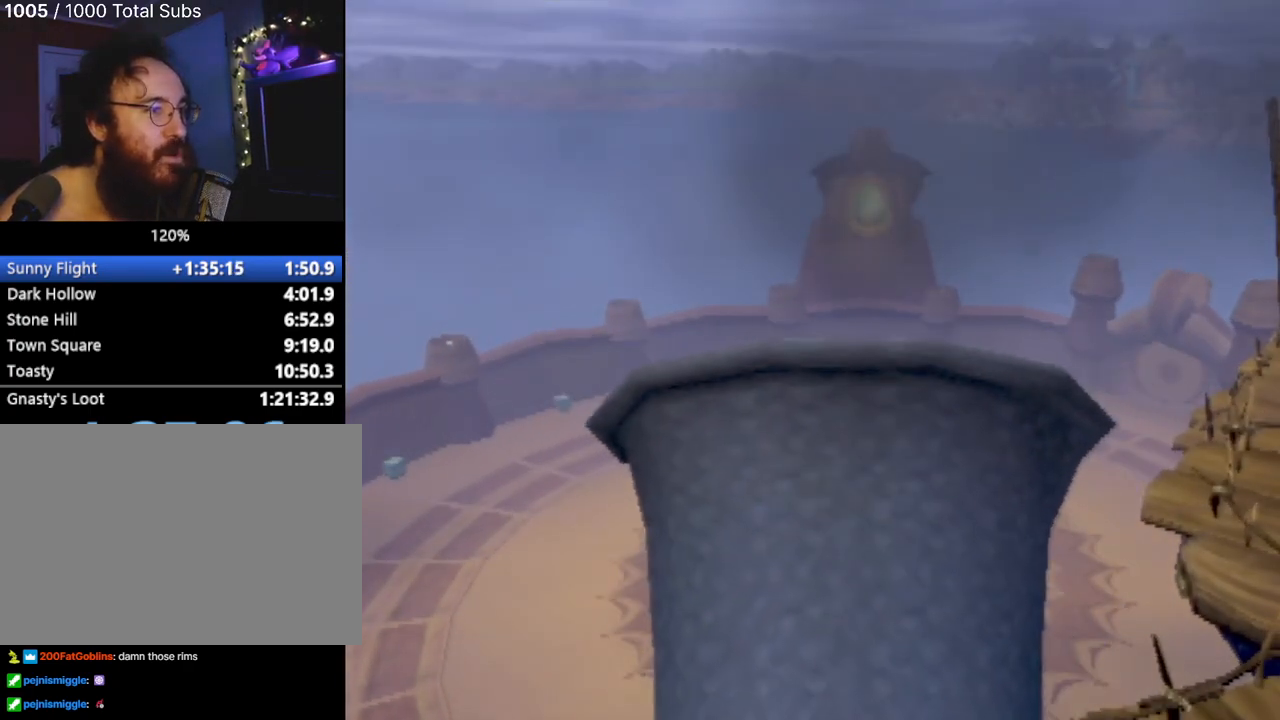
{"buttons": ["CROSS"], "left_stick": "center", "events": [[217, "left_stick", "center"]]}
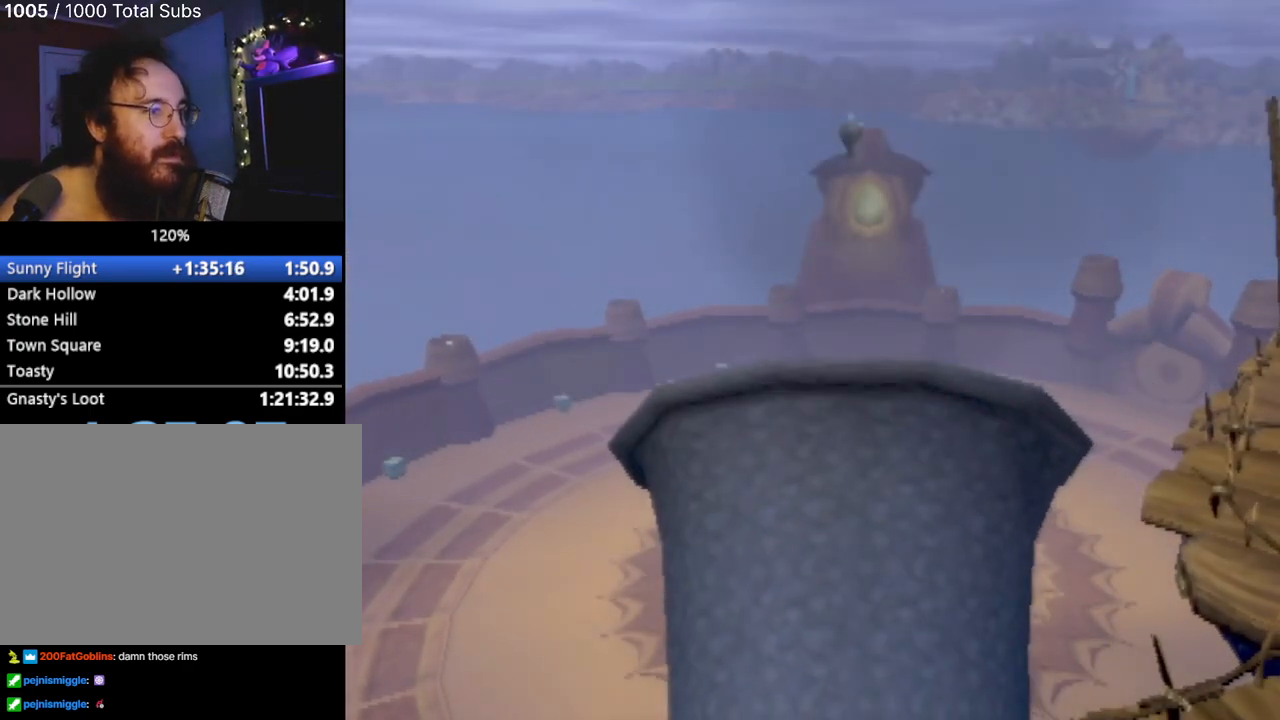
{"buttons": [], "left_stick": "center", "events": [[283, "CROSS", "up"]]}
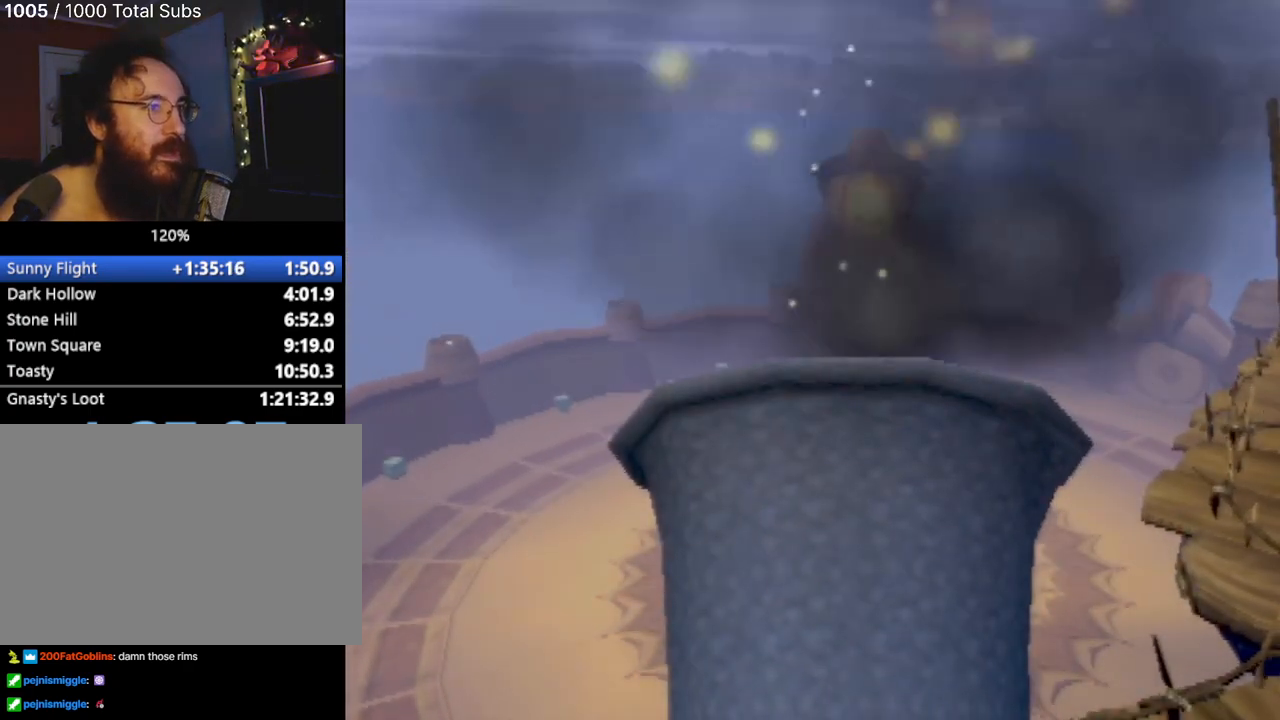
{"buttons": [], "left_stick": "up", "events": [[34, "left_stick", "up"]]}
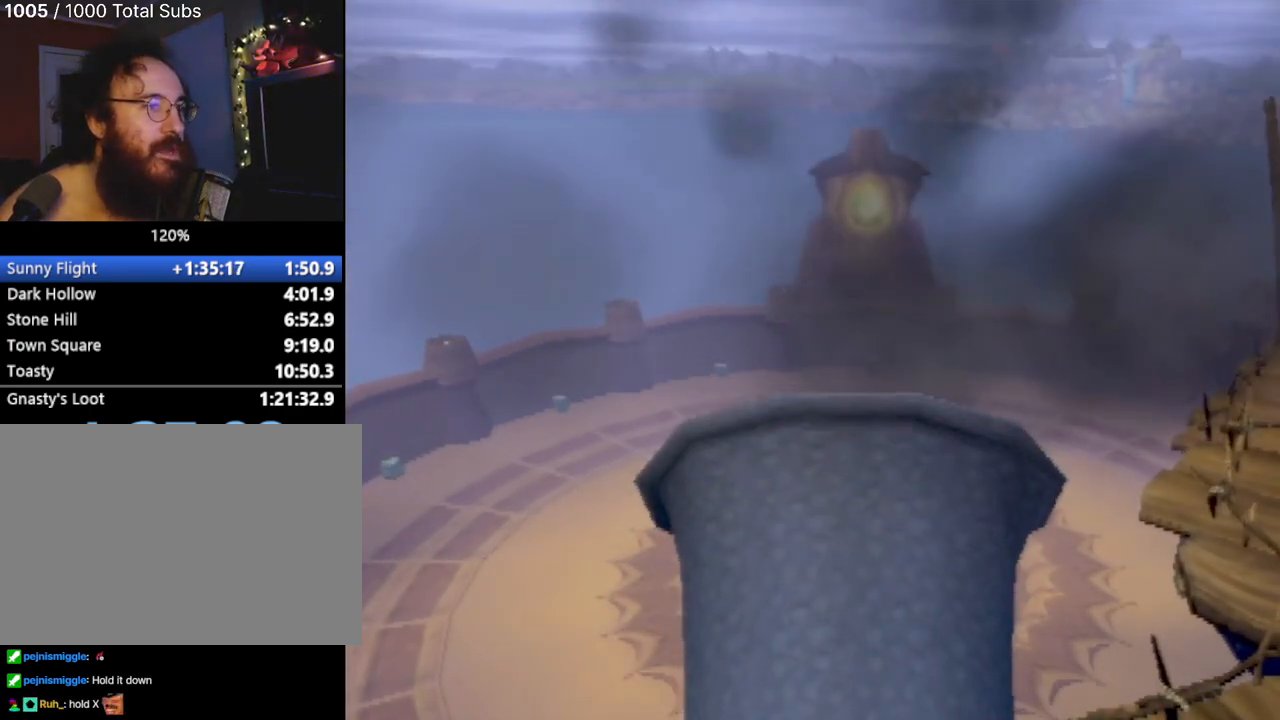
{"buttons": [], "left_stick": "down-right", "events": [[300, "left_stick", "center"], [500, "left_stick", "down-right"]]}
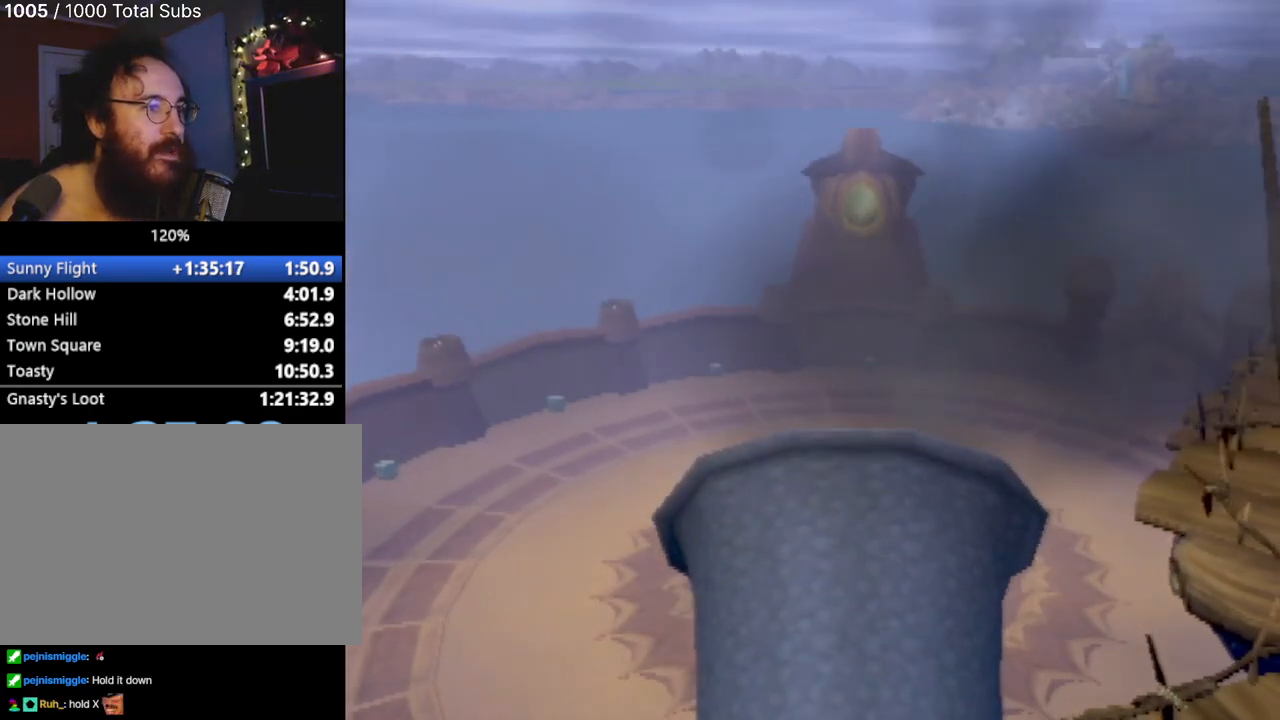
{"buttons": ["CROSS"], "left_stick": "center", "events": [[17, "left_stick", "center"], [251, "left_stick", "right"], [301, "left_stick", "center"], [334, "CROSS", "down"]]}
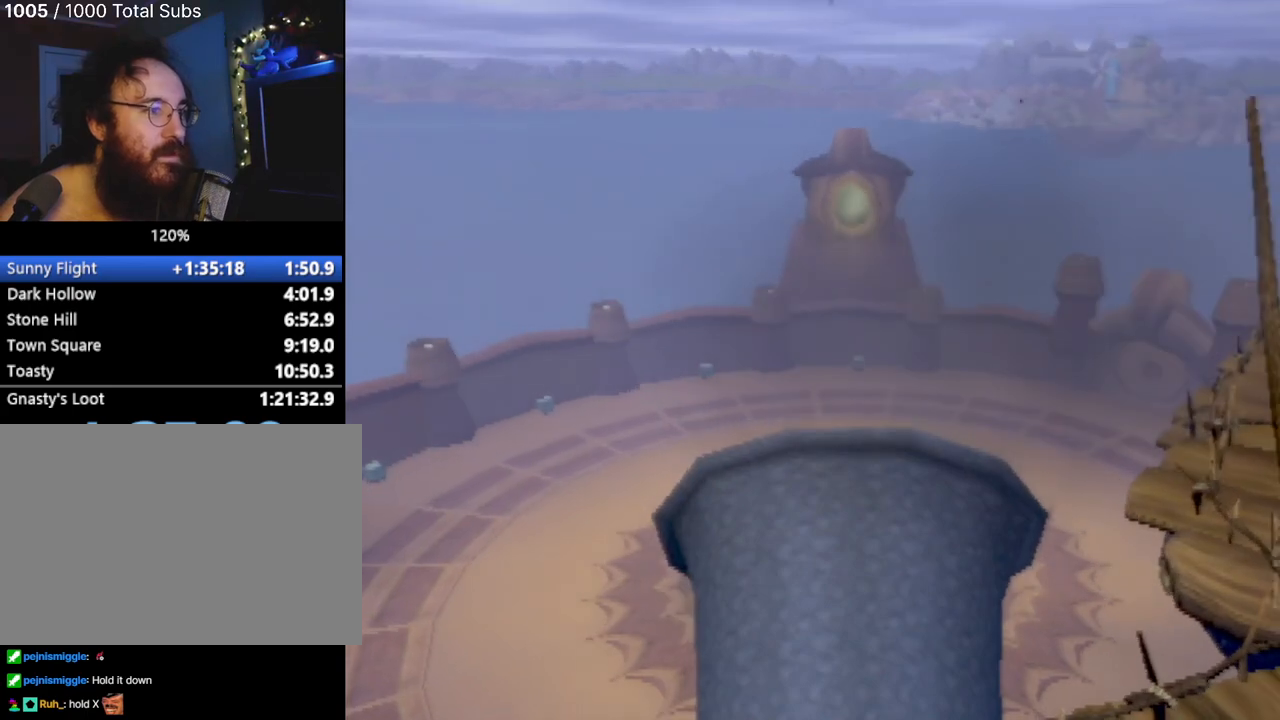
{"buttons": [], "left_stick": "center", "events": [[467, "CROSS", "up"]]}
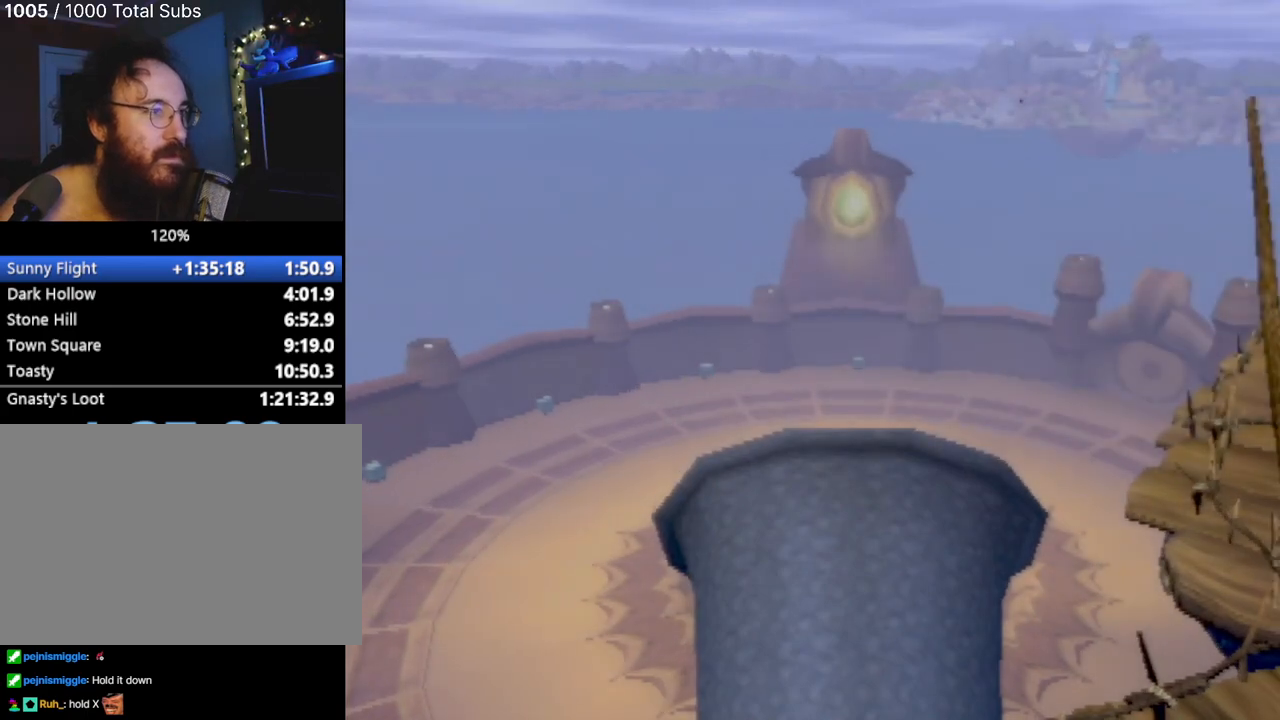
{"buttons": [], "left_stick": "center", "events": []}
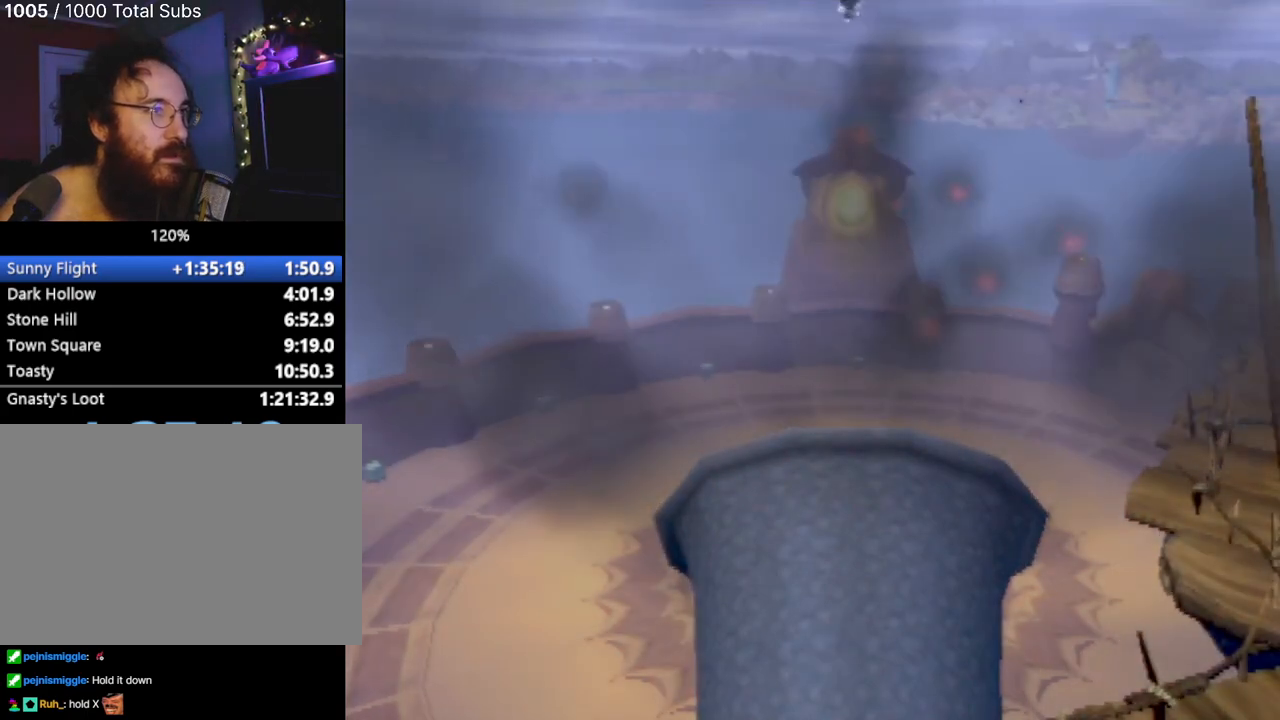
{"buttons": [], "left_stick": "center", "events": []}
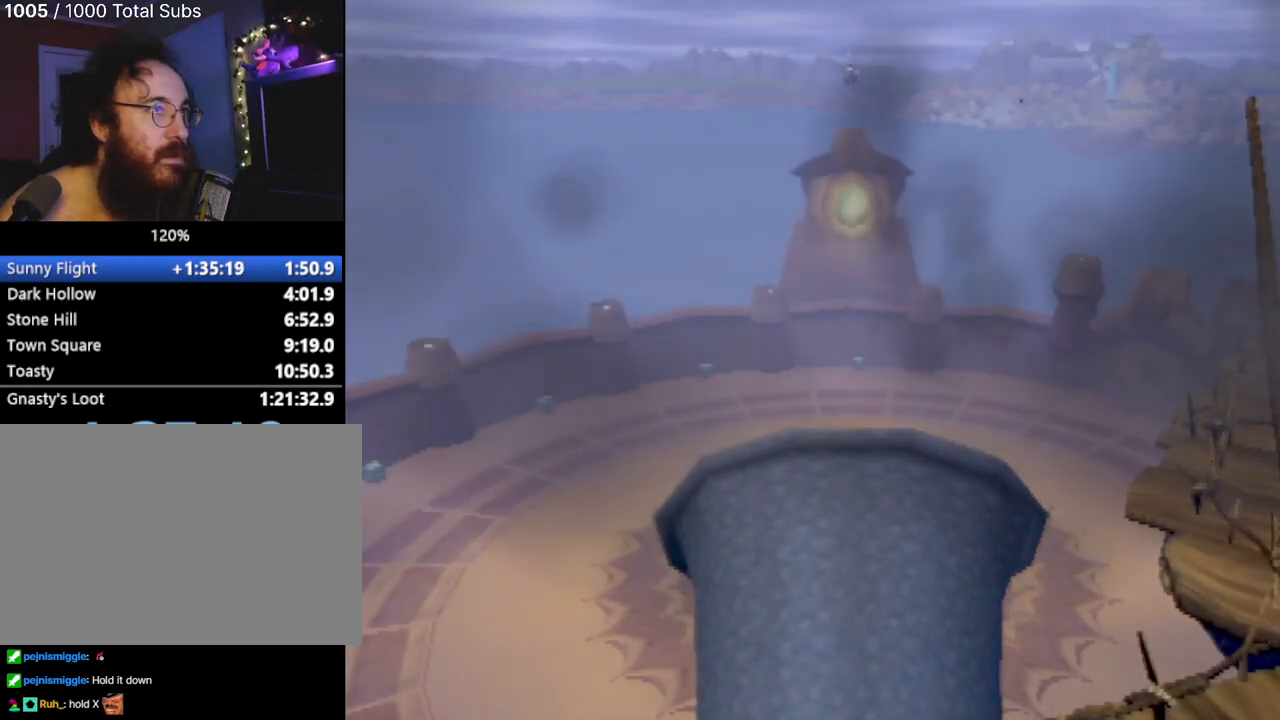
{"buttons": ["CROSS"], "left_stick": "center", "events": [[184, "CROSS", "down"]]}
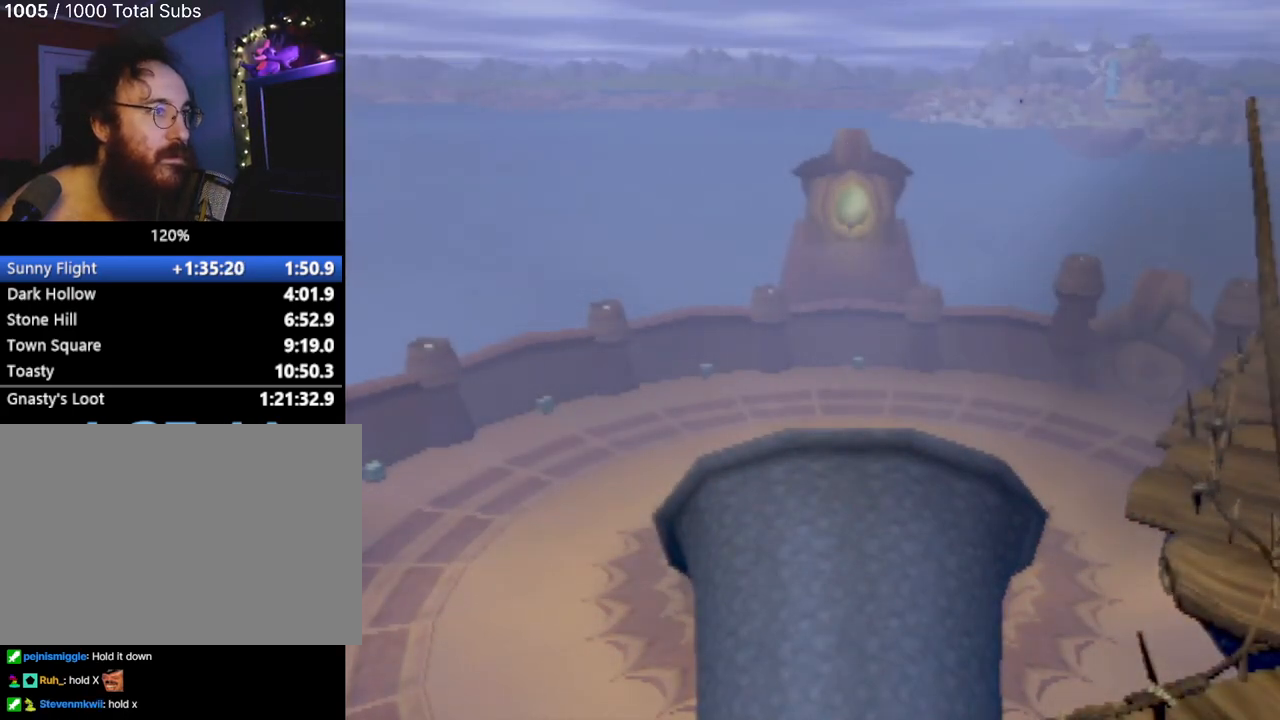
{"buttons": [], "left_stick": "center", "events": [[50, "CROSS", "up"]]}
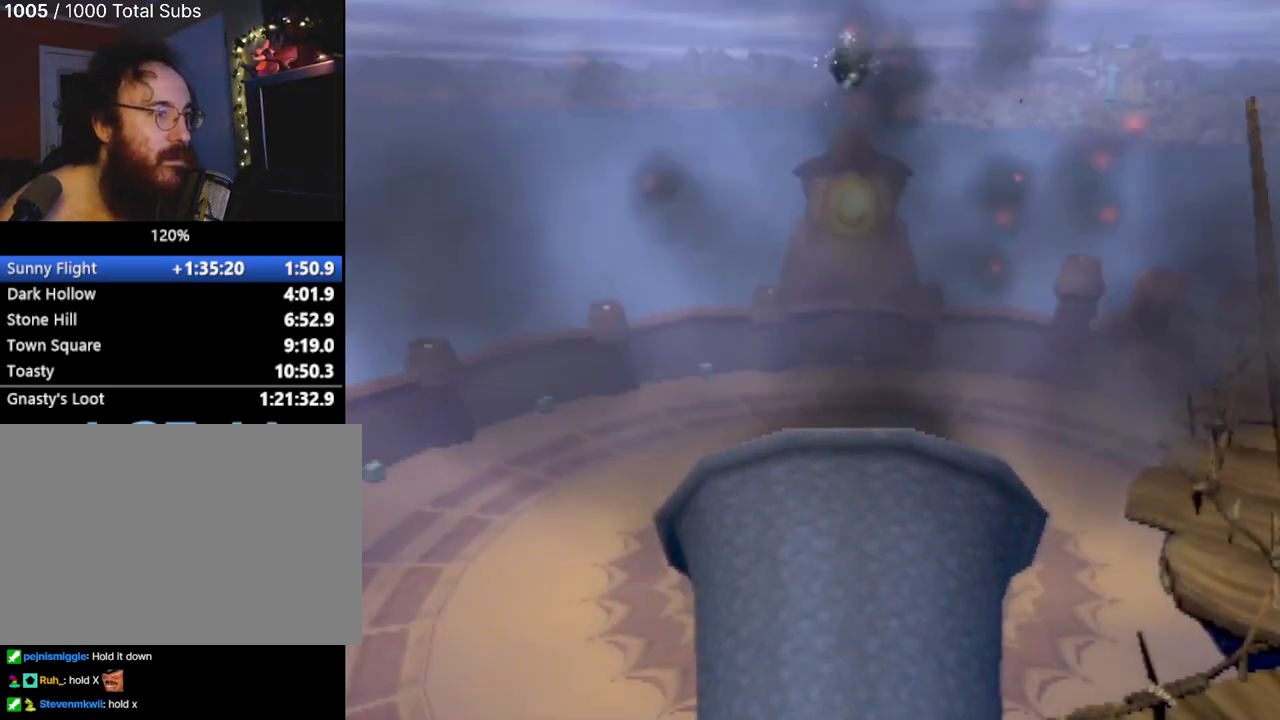
{"buttons": [], "left_stick": "left", "events": [[134, "left_stick", "left"]]}
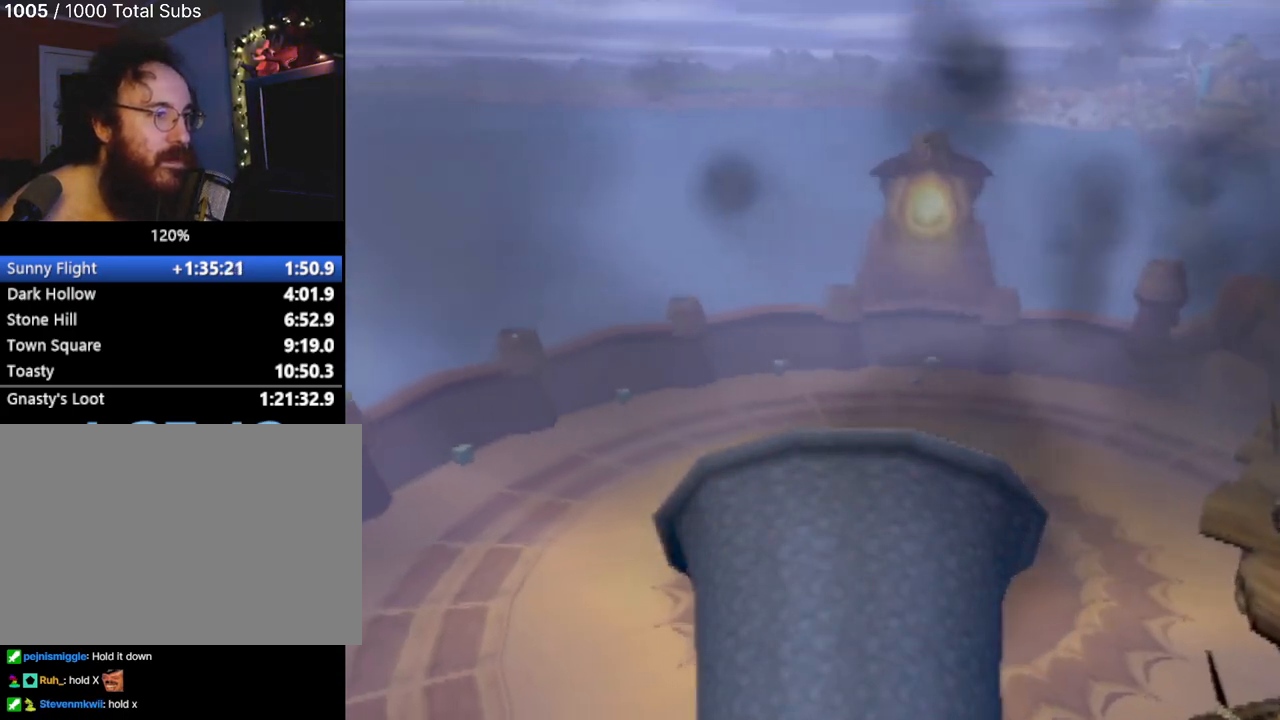
{"buttons": ["CROSS"], "left_stick": "left", "events": [[133, "left_stick", "center"], [284, "left_stick", "left"], [417, "CROSS", "down"]]}